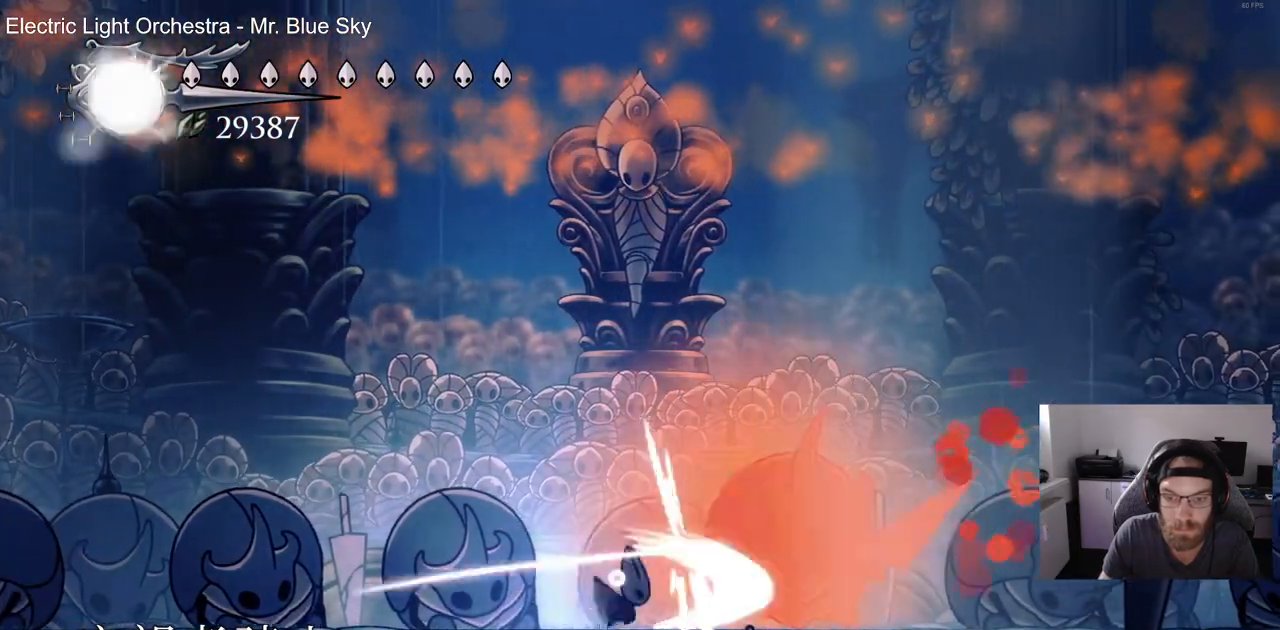
Gameplay with a controller (PlayStation layout); each line is a JSON object with the inputs held at the frame after it (dt_ms = milliseconds from this image to that frame). "events" lists button and stick changes between this image and that frame as [ms after this image, input, new state], when the widget could be followed in between. Not read: R1.
{"dt_ms": 500, "buttons": ["DPAD_RIGHT"], "left_stick": "center", "right_stick": "center", "events": [[33, "DPAD_LEFT", "down"], [50, "SQUARE", "up"], [117, "R2", "down"], [317, "R2", "up"], [350, "DPAD_LEFT", "up"], [483, "DPAD_RIGHT", "down"]]}
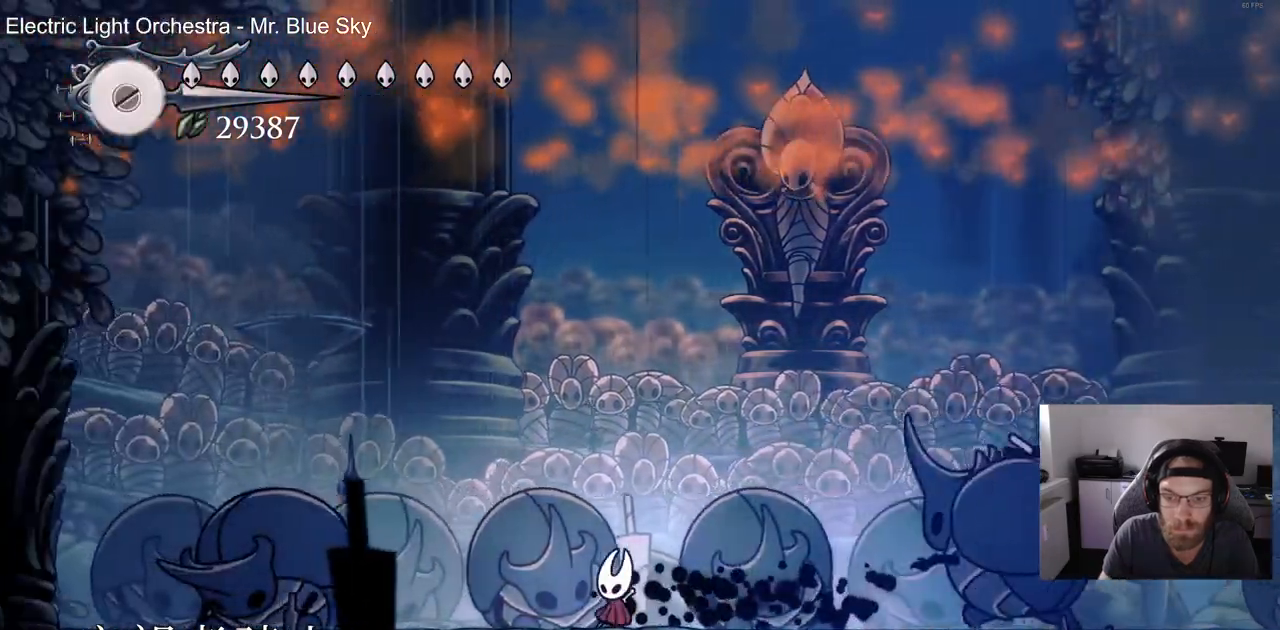
{"dt_ms": 500, "buttons": ["SQUARE", "DPAD_RIGHT"], "left_stick": "center", "right_stick": "center", "events": [[467, "SQUARE", "down"]]}
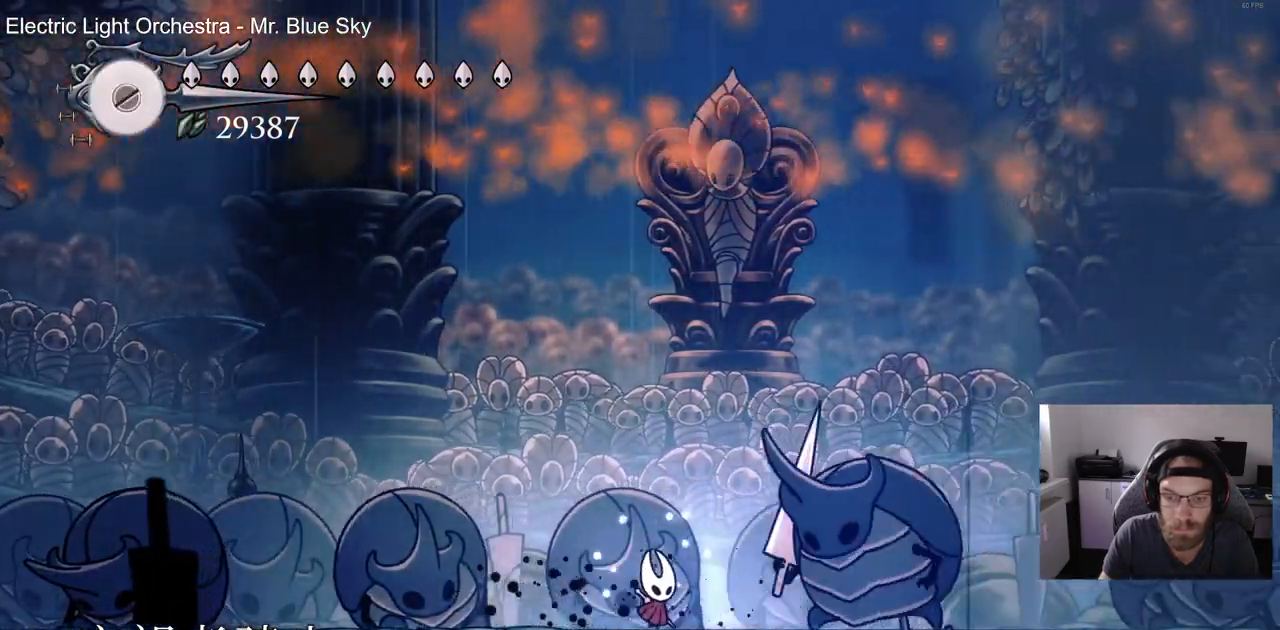
{"dt_ms": 500, "buttons": ["DPAD_RIGHT"], "left_stick": "center", "right_stick": "center", "events": [[67, "DPAD_RIGHT", "up"], [117, "SQUARE", "up"], [183, "DPAD_RIGHT", "down"], [250, "SQUARE", "down"], [350, "DPAD_RIGHT", "up"], [383, "SQUARE", "up"], [483, "DPAD_RIGHT", "down"]]}
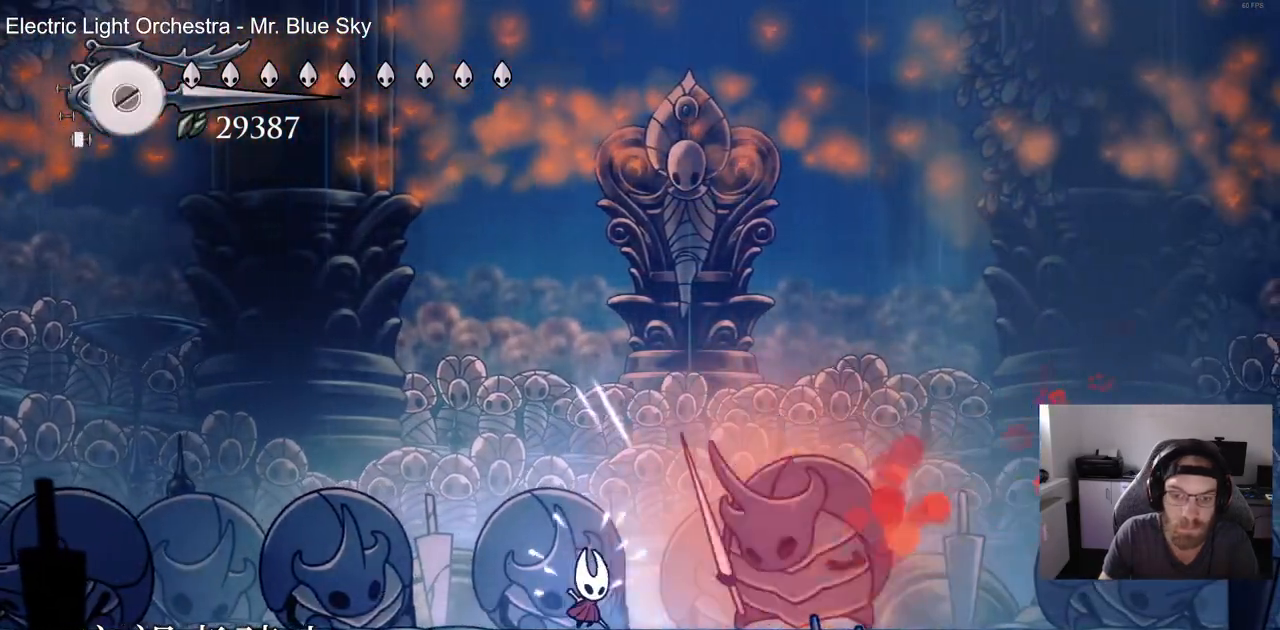
{"dt_ms": 500, "buttons": [], "left_stick": "center", "right_stick": "center", "events": [[100, "SQUARE", "down"], [117, "DPAD_RIGHT", "up"], [200, "DPAD_LEFT", "down"], [233, "SQUARE", "up"], [267, "R2", "down"], [417, "DPAD_LEFT", "up"], [450, "R2", "up"]]}
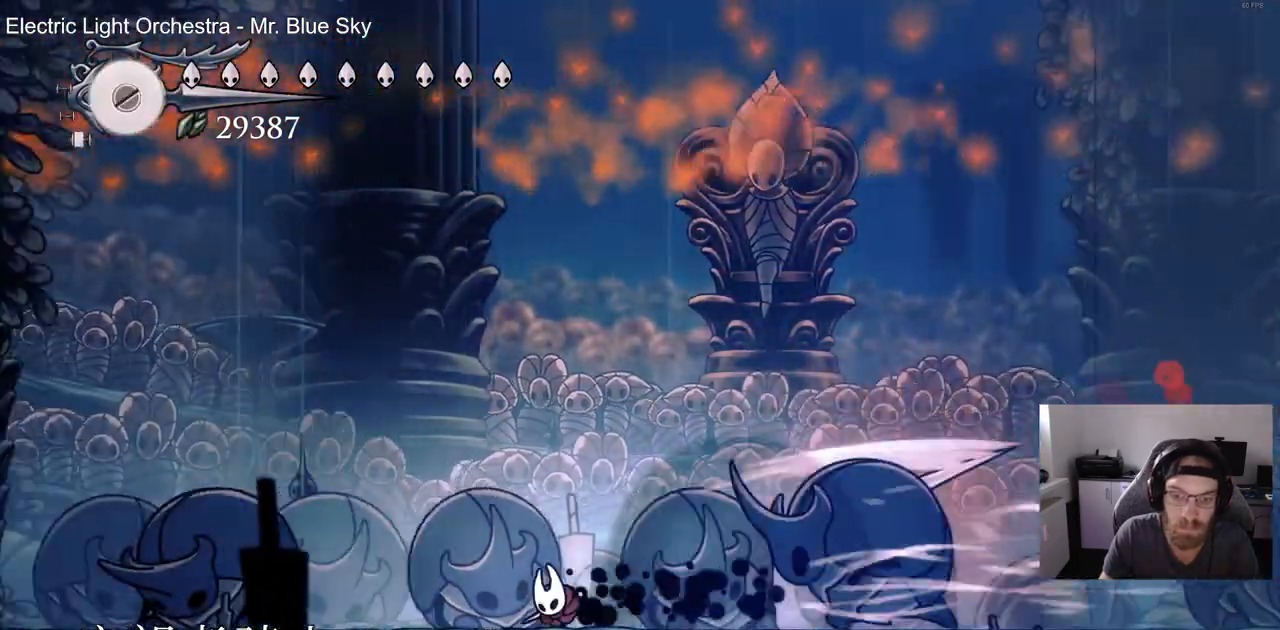
{"dt_ms": 500, "buttons": ["DPAD_RIGHT"], "left_stick": "center", "right_stick": "center", "events": [[50, "DPAD_RIGHT", "down"]]}
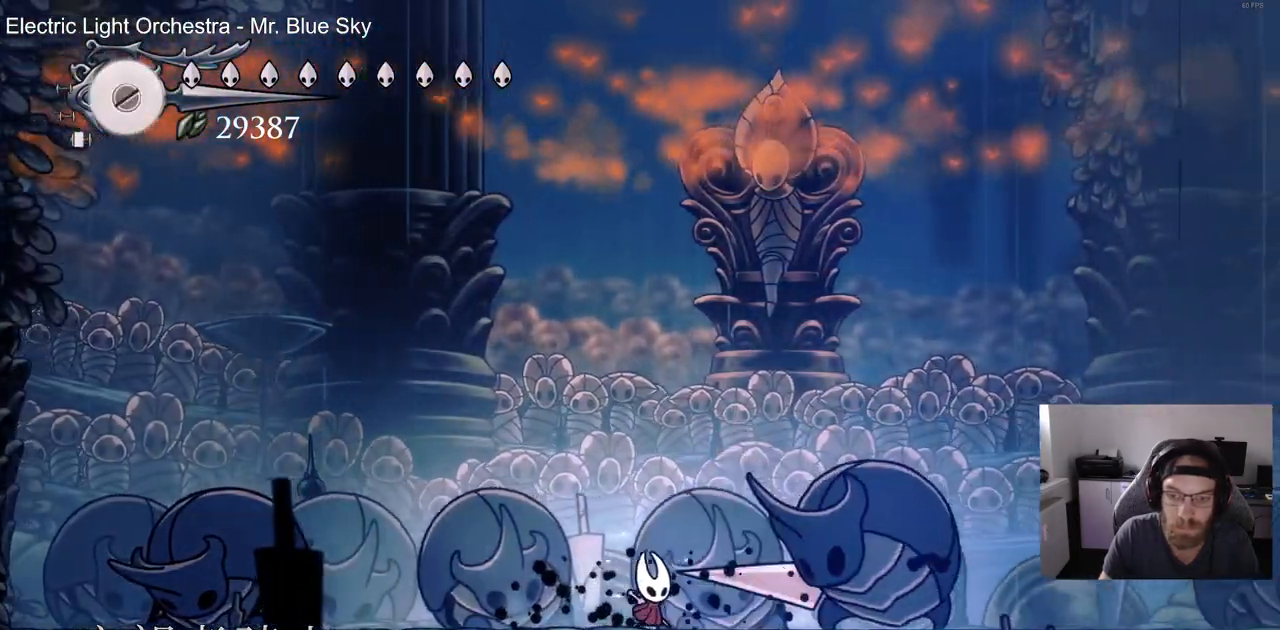
{"dt_ms": 500, "buttons": [], "left_stick": "center", "right_stick": "center", "events": [[67, "SQUARE", "down"], [133, "DPAD_RIGHT", "up"], [217, "SQUARE", "up"], [267, "DPAD_RIGHT", "down"], [367, "SQUARE", "down"], [417, "DPAD_RIGHT", "up"], [500, "SQUARE", "up"]]}
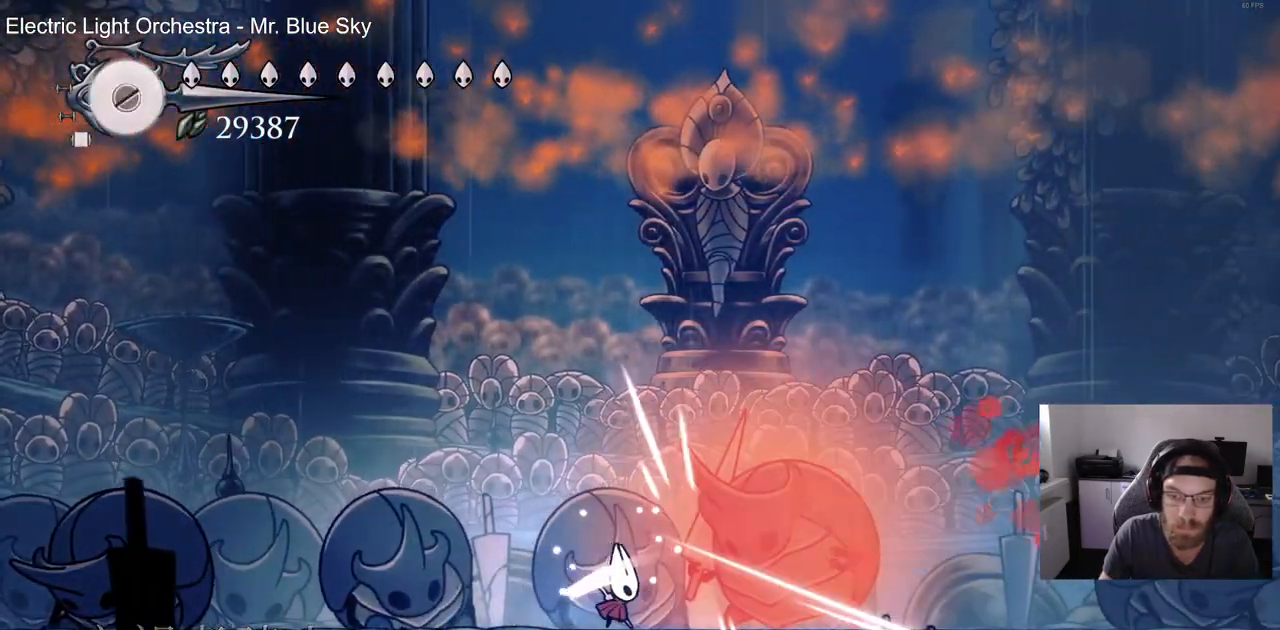
{"dt_ms": 500, "buttons": ["R2", "DPAD_LEFT"], "left_stick": "center", "right_stick": "center", "events": [[67, "DPAD_RIGHT", "down"], [183, "SQUARE", "down"], [217, "DPAD_RIGHT", "up"], [317, "DPAD_LEFT", "down"], [317, "SQUARE", "up"], [383, "R2", "down"]]}
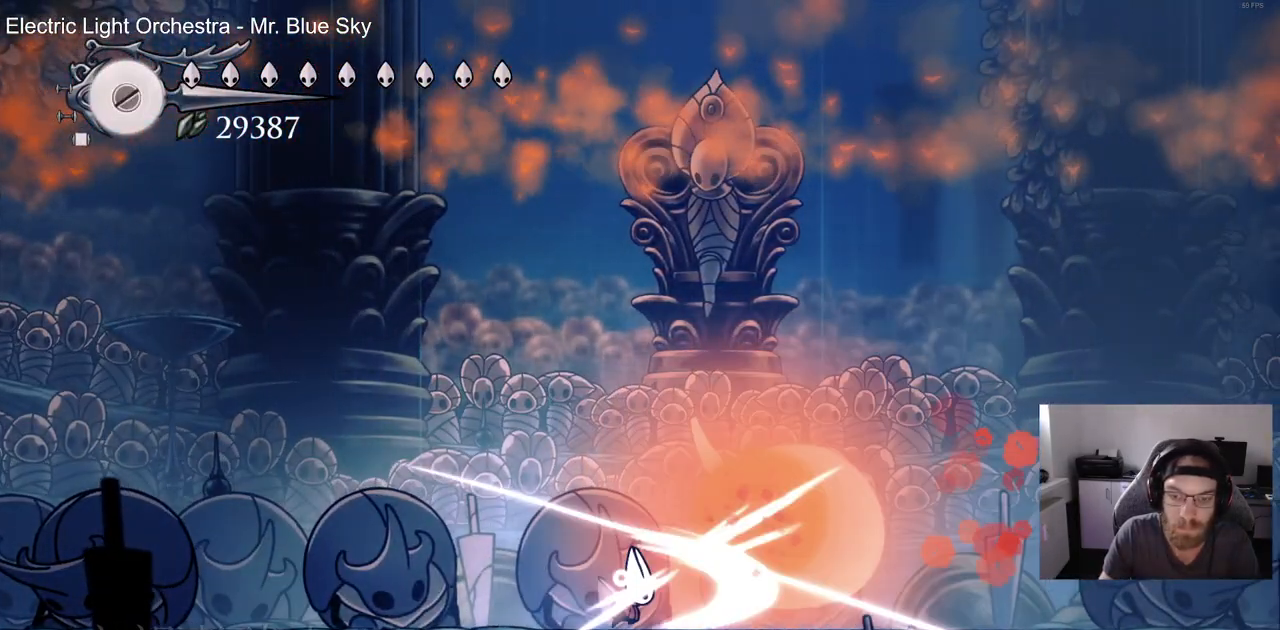
{"dt_ms": 500, "buttons": ["DPAD_RIGHT"], "left_stick": "center", "right_stick": "center", "events": [[50, "R2", "up"], [267, "DPAD_LEFT", "up"], [417, "DPAD_RIGHT", "down"]]}
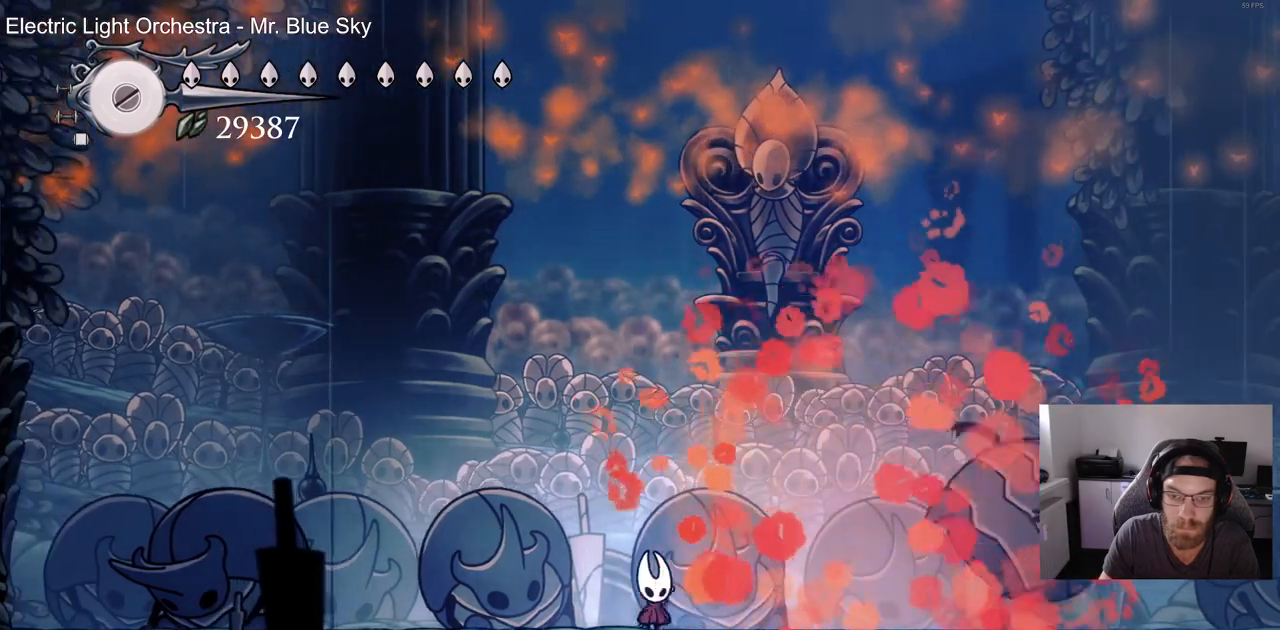
{"dt_ms": 500, "buttons": ["DPAD_RIGHT"], "left_stick": "center", "right_stick": "center", "events": []}
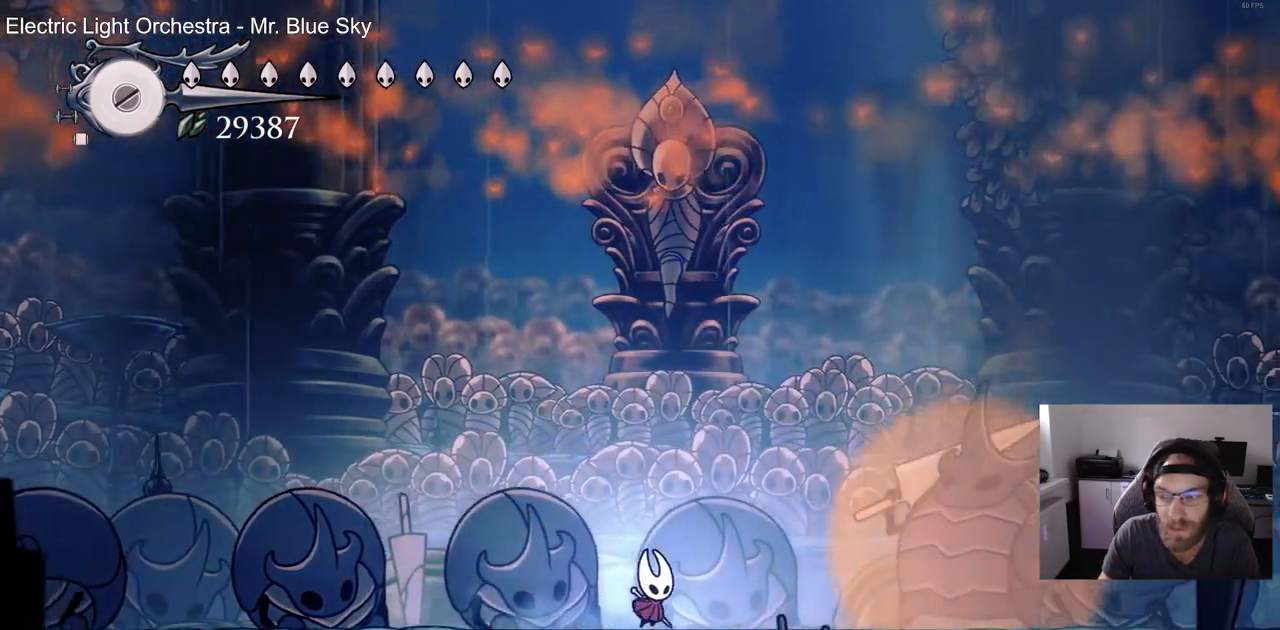
{"dt_ms": 500, "buttons": ["DPAD_RIGHT"], "left_stick": "center", "right_stick": "center", "events": []}
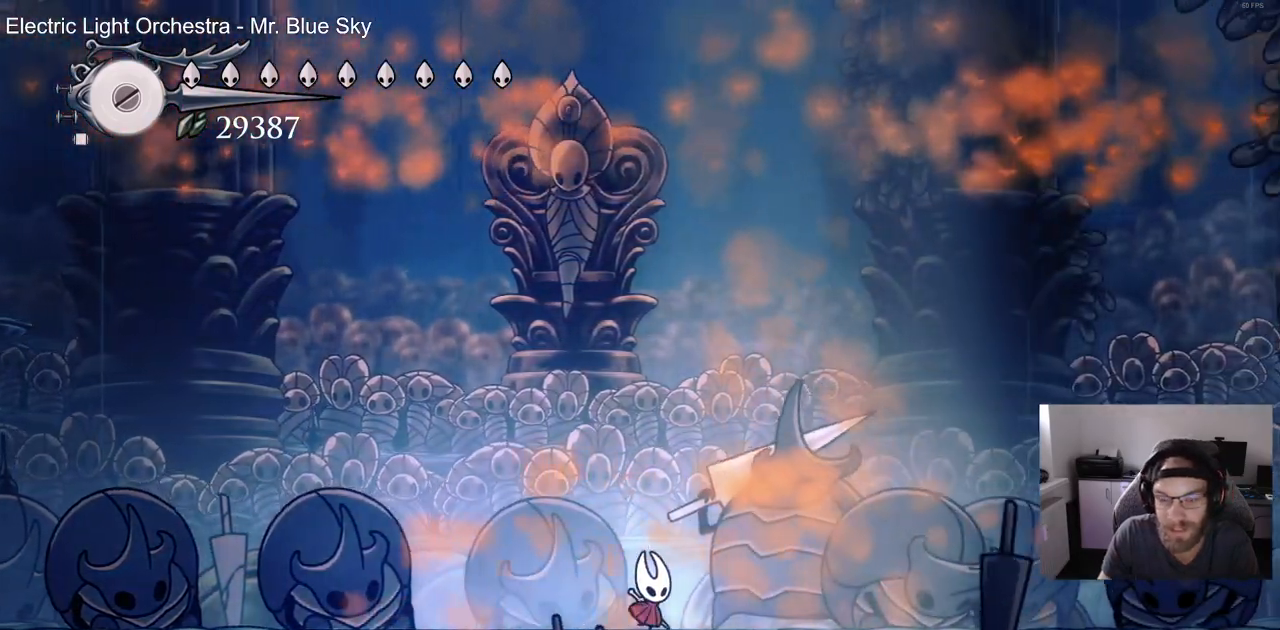
{"dt_ms": 500, "buttons": [], "left_stick": "center", "right_stick": "center", "events": [[150, "DPAD_RIGHT", "up"]]}
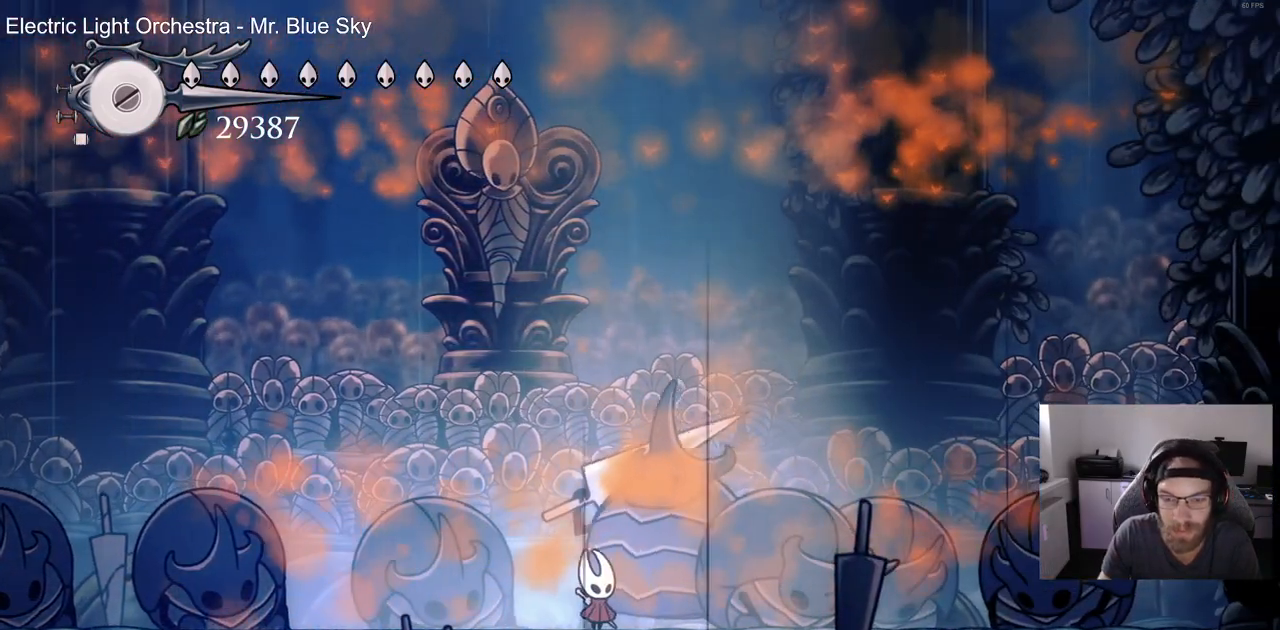
{"dt_ms": 500, "buttons": [], "left_stick": "center", "right_stick": "center", "events": []}
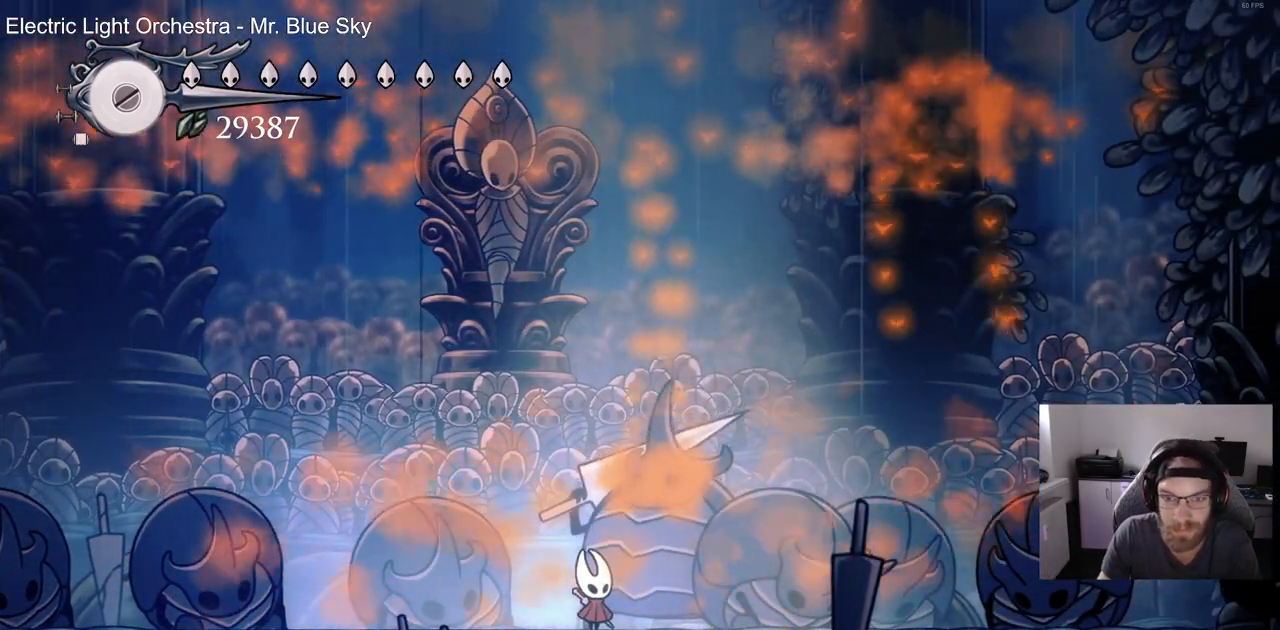
{"dt_ms": 500, "buttons": ["DPAD_RIGHT"], "left_stick": "center", "right_stick": "center", "events": [[150, "DPAD_RIGHT", "down"]]}
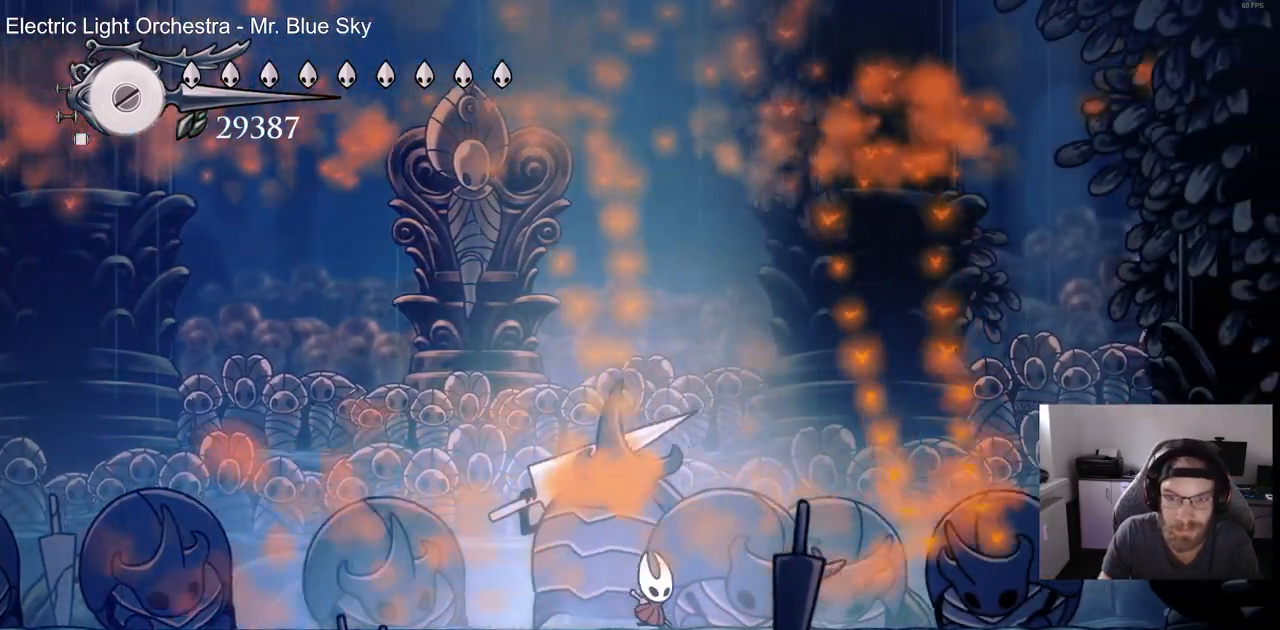
{"dt_ms": 500, "buttons": [], "left_stick": "center", "right_stick": "center", "events": [[433, "DPAD_RIGHT", "up"]]}
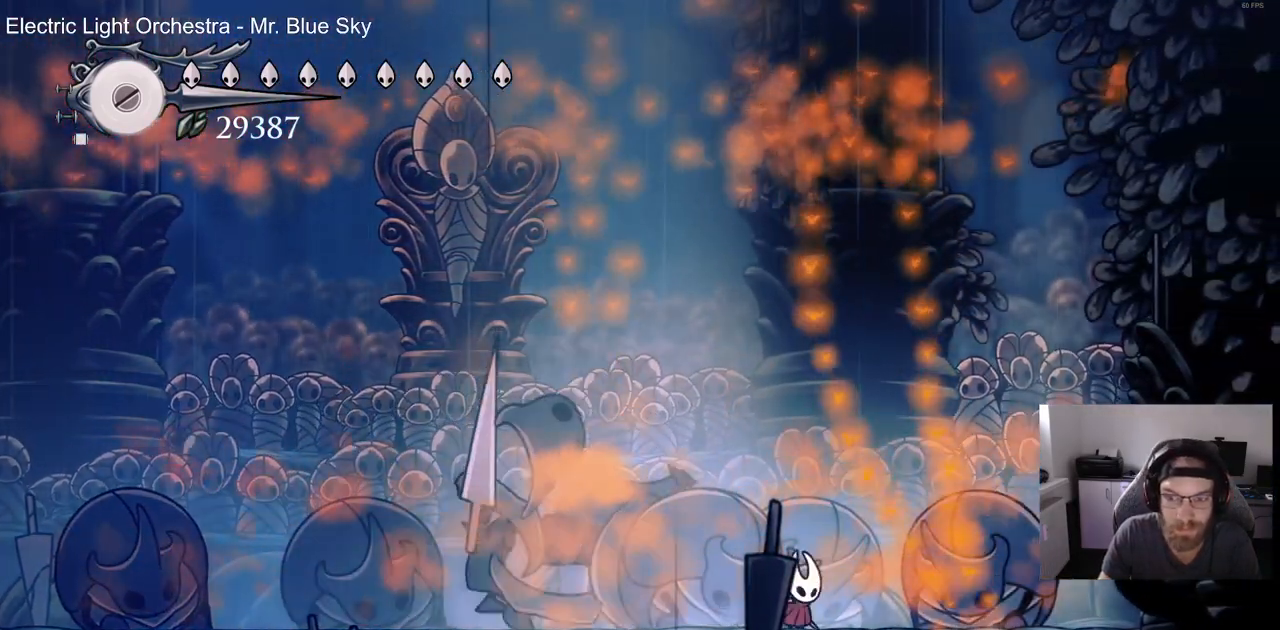
{"dt_ms": 500, "buttons": [], "left_stick": "center", "right_stick": "center", "events": []}
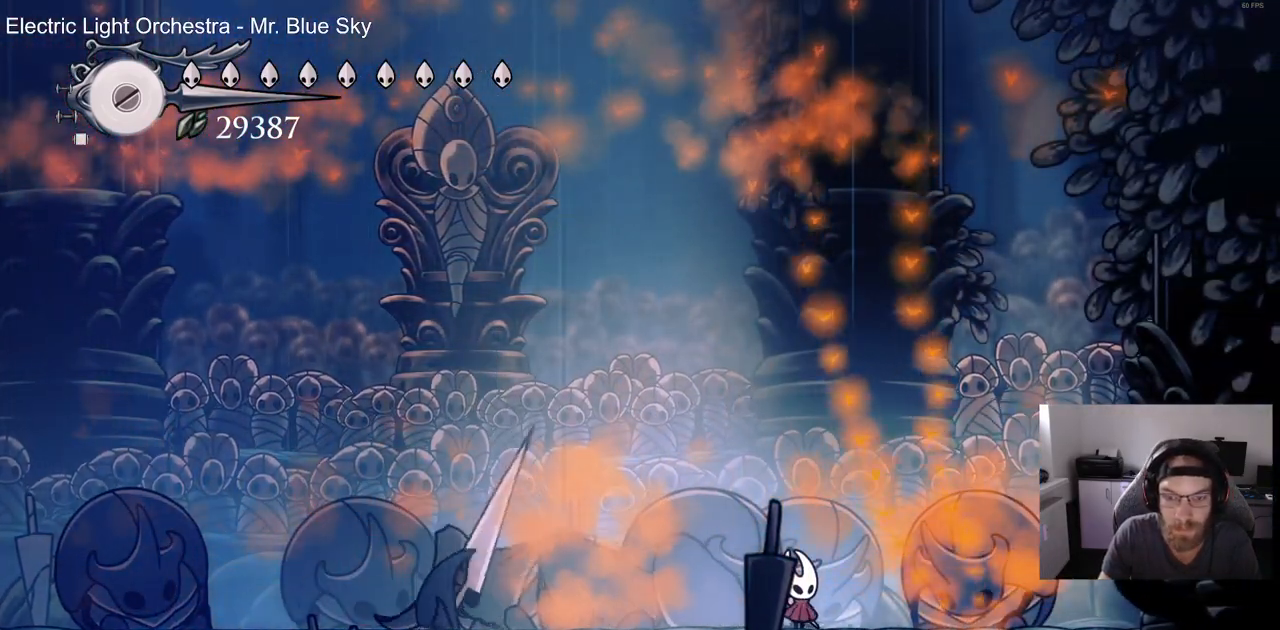
{"dt_ms": 500, "buttons": [], "left_stick": "center", "right_stick": "center", "events": []}
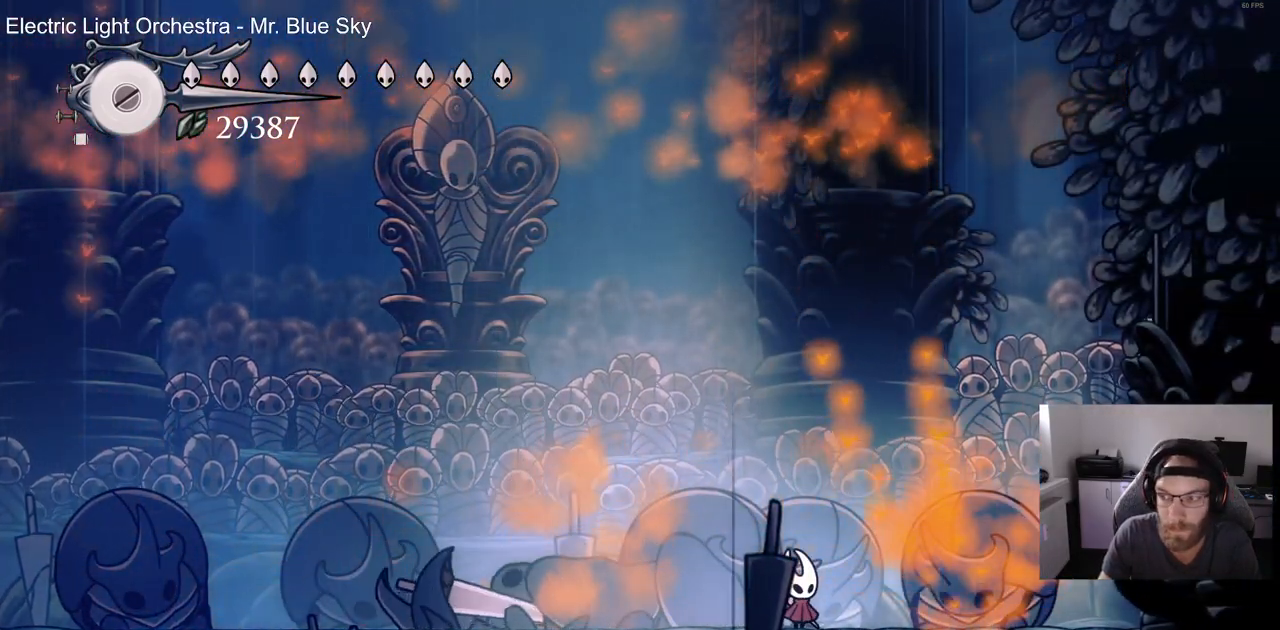
{"dt_ms": 500, "buttons": [], "left_stick": "center", "right_stick": "center", "events": []}
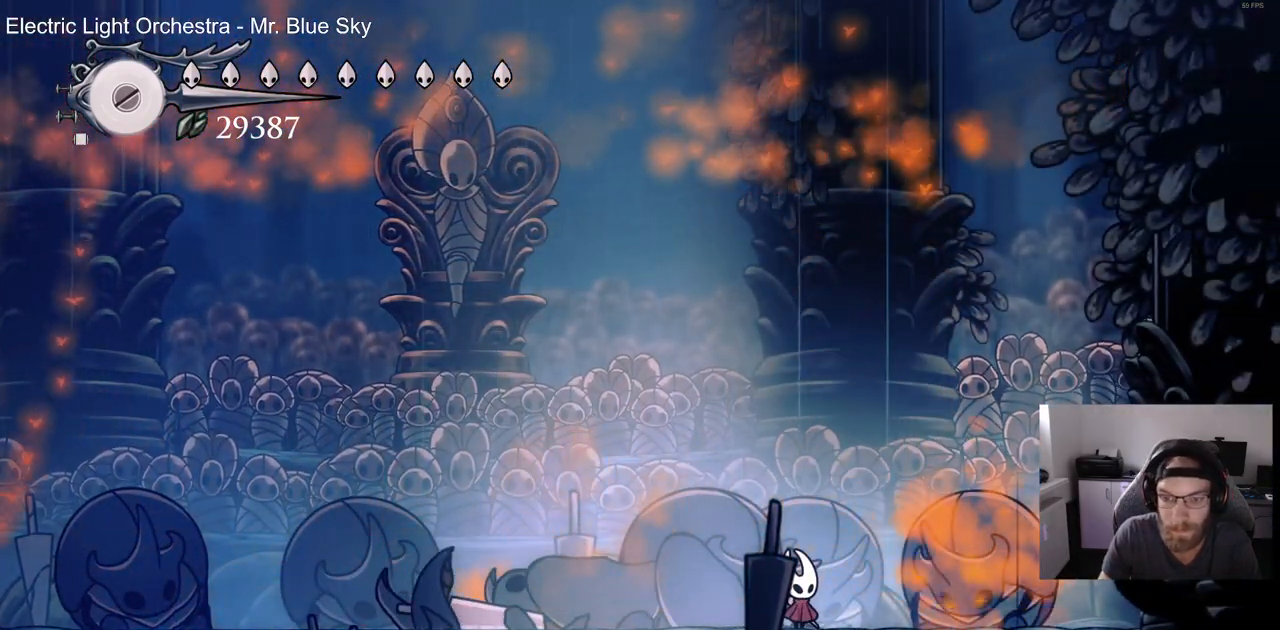
{"dt_ms": 500, "buttons": [], "left_stick": "center", "right_stick": "center", "events": []}
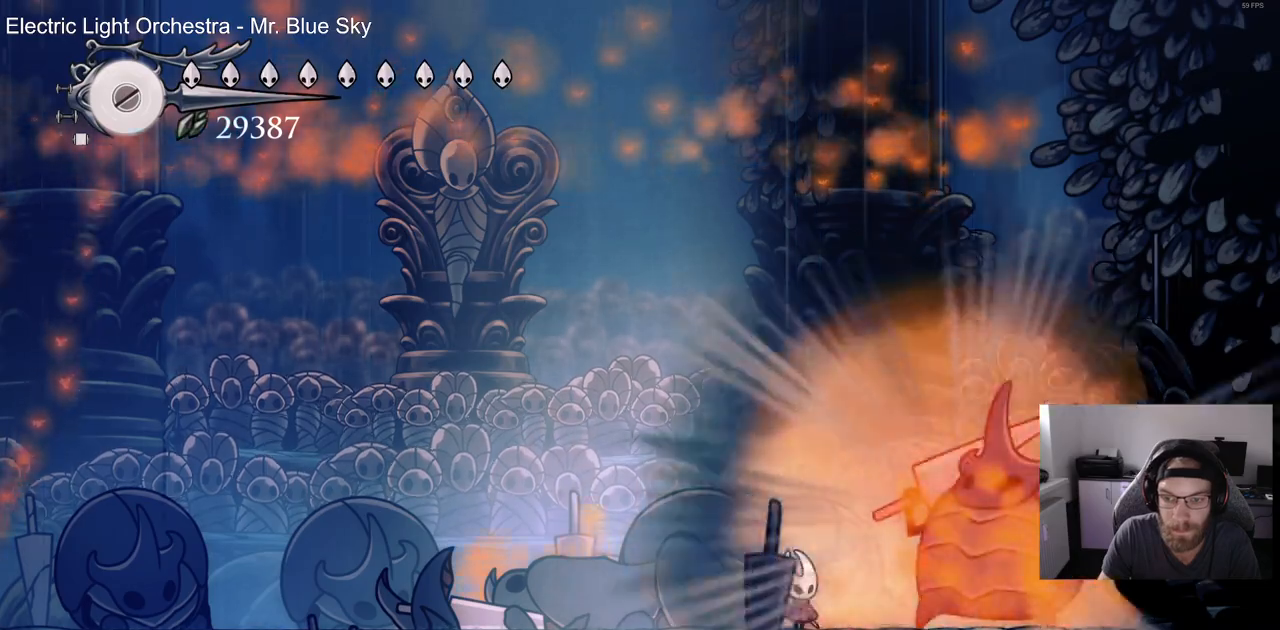
{"dt_ms": 500, "buttons": [], "left_stick": "center", "right_stick": "center", "events": [[150, "SQUARE", "down"], [333, "SQUARE", "up"]]}
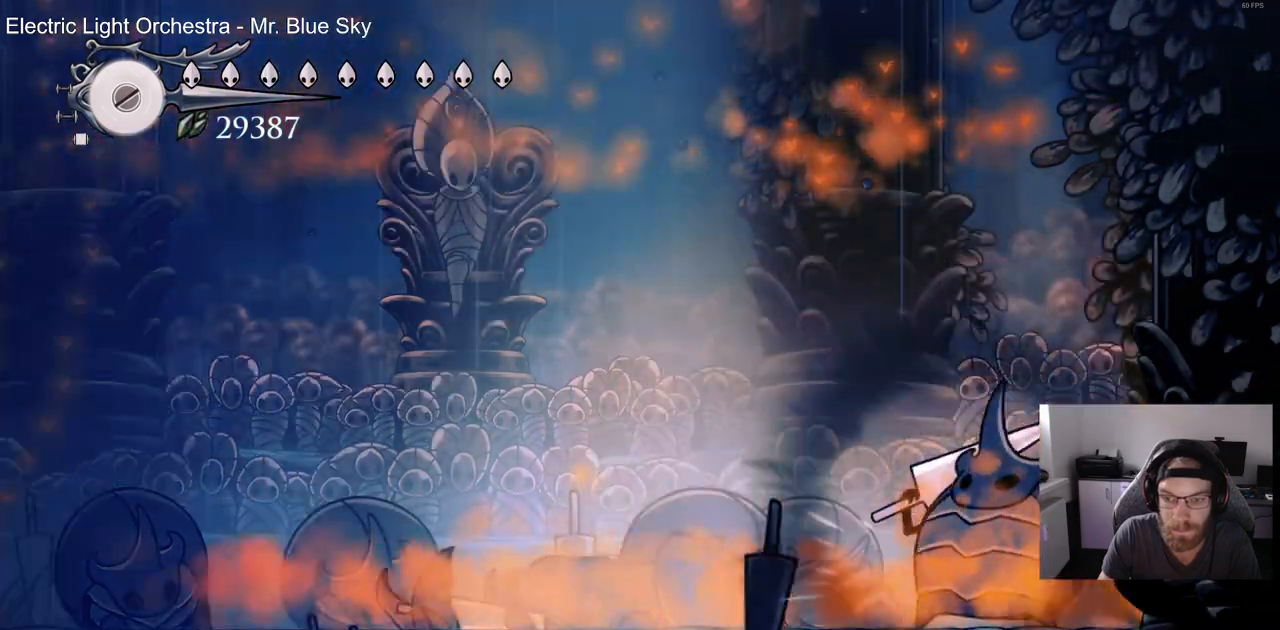
{"dt_ms": 500, "buttons": [], "left_stick": "center", "right_stick": "center", "events": [[150, "DPAD_RIGHT", "down"], [267, "DPAD_RIGHT", "up"]]}
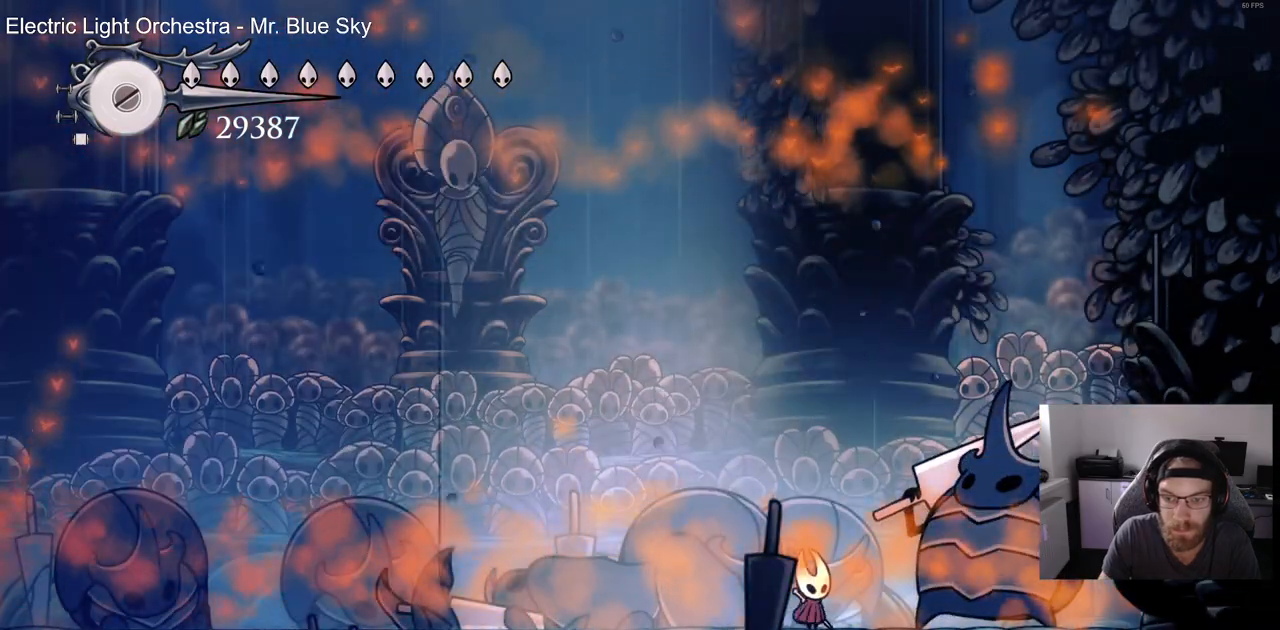
{"dt_ms": 500, "buttons": ["DPAD_RIGHT"], "left_stick": "center", "right_stick": "center", "events": [[167, "SQUARE", "down"], [233, "DPAD_RIGHT", "down"], [283, "SQUARE", "up"], [317, "DPAD_RIGHT", "up"], [383, "SQUARE", "down"], [483, "DPAD_RIGHT", "down"], [500, "SQUARE", "up"]]}
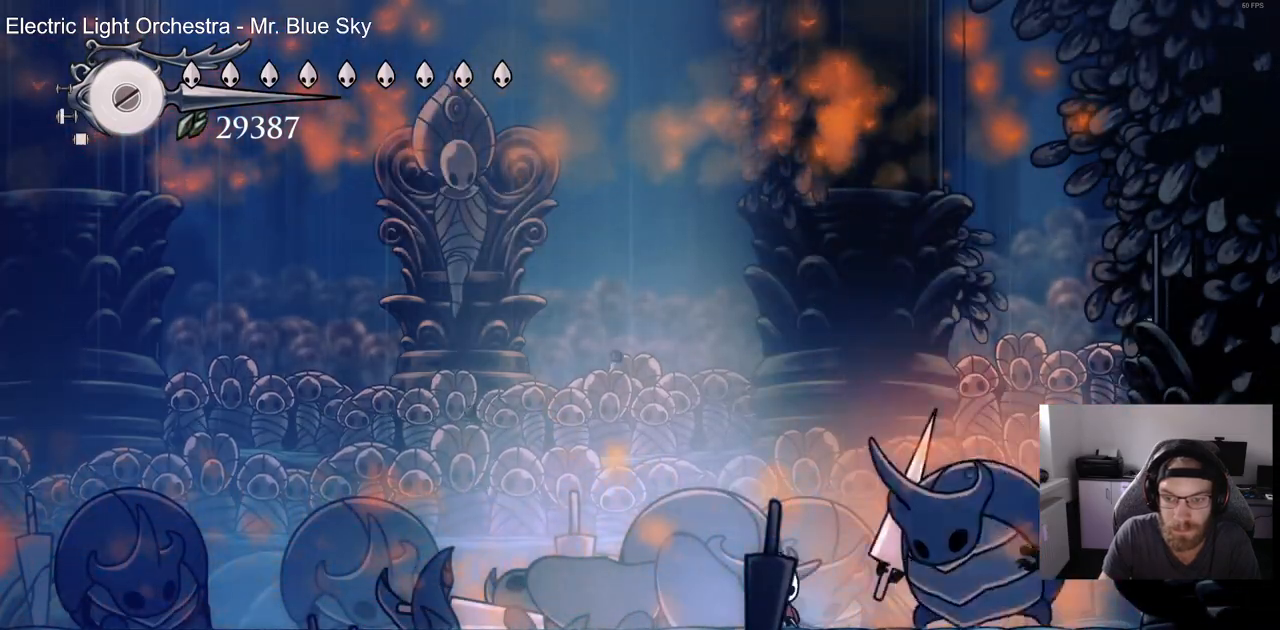
{"dt_ms": 500, "buttons": ["SQUARE"], "left_stick": "center", "right_stick": "center", "events": [[83, "SQUARE", "down"], [117, "DPAD_RIGHT", "up"], [200, "SQUARE", "up"], [250, "DPAD_RIGHT", "down"], [283, "SQUARE", "down"], [383, "DPAD_RIGHT", "up"], [383, "SQUARE", "up"], [467, "SQUARE", "down"]]}
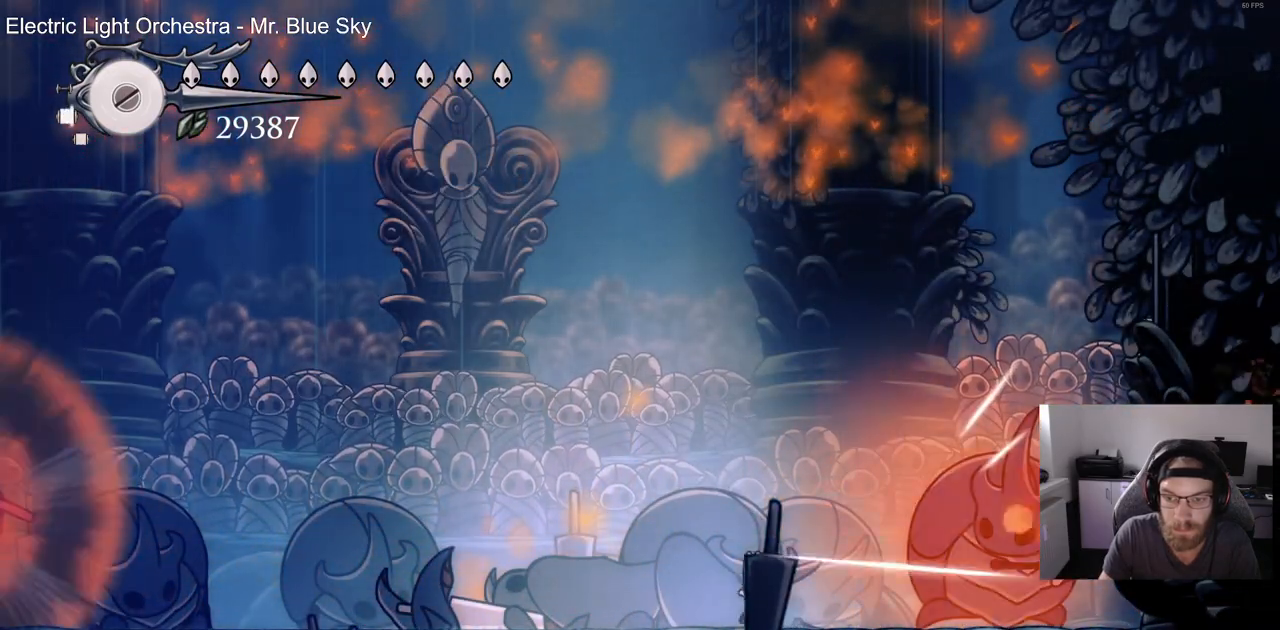
{"dt_ms": 500, "buttons": ["DPAD_RIGHT"], "left_stick": "center", "right_stick": "center", "events": [[17, "DPAD_LEFT", "down"], [50, "SQUARE", "up"], [117, "R2", "down"], [217, "DPAD_LEFT", "up"], [300, "R2", "up"], [317, "DPAD_RIGHT", "down"]]}
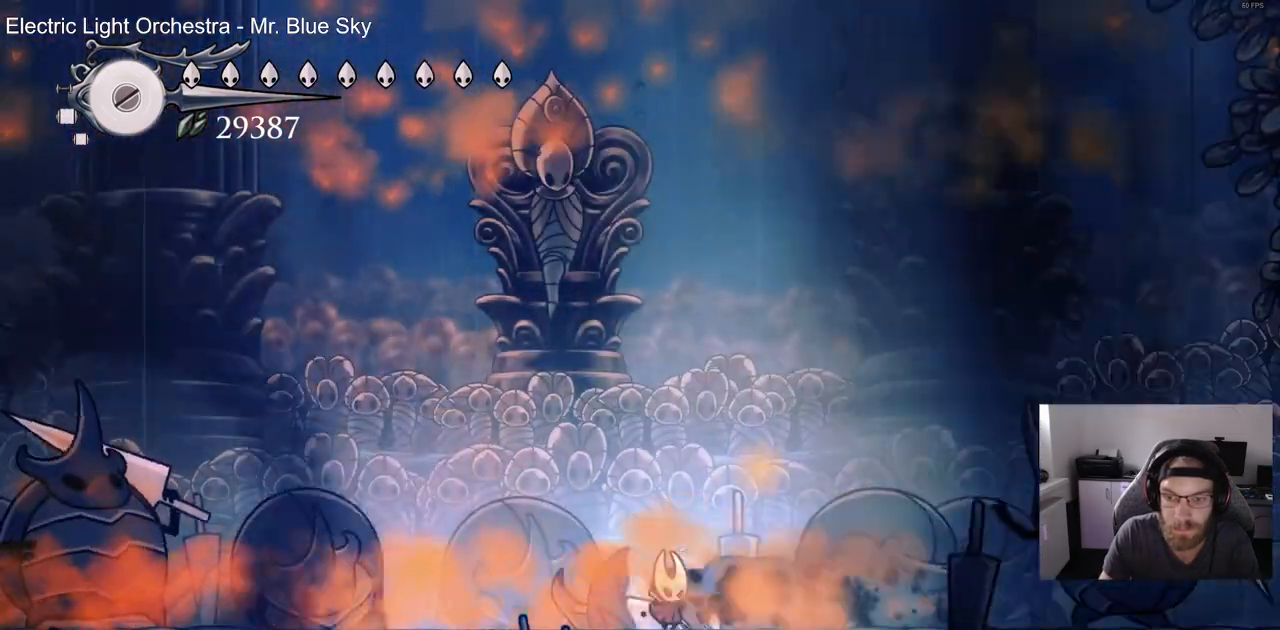
{"dt_ms": 500, "buttons": ["SQUARE", "DPAD_RIGHT"], "left_stick": "center", "right_stick": "center", "events": [[483, "SQUARE", "down"]]}
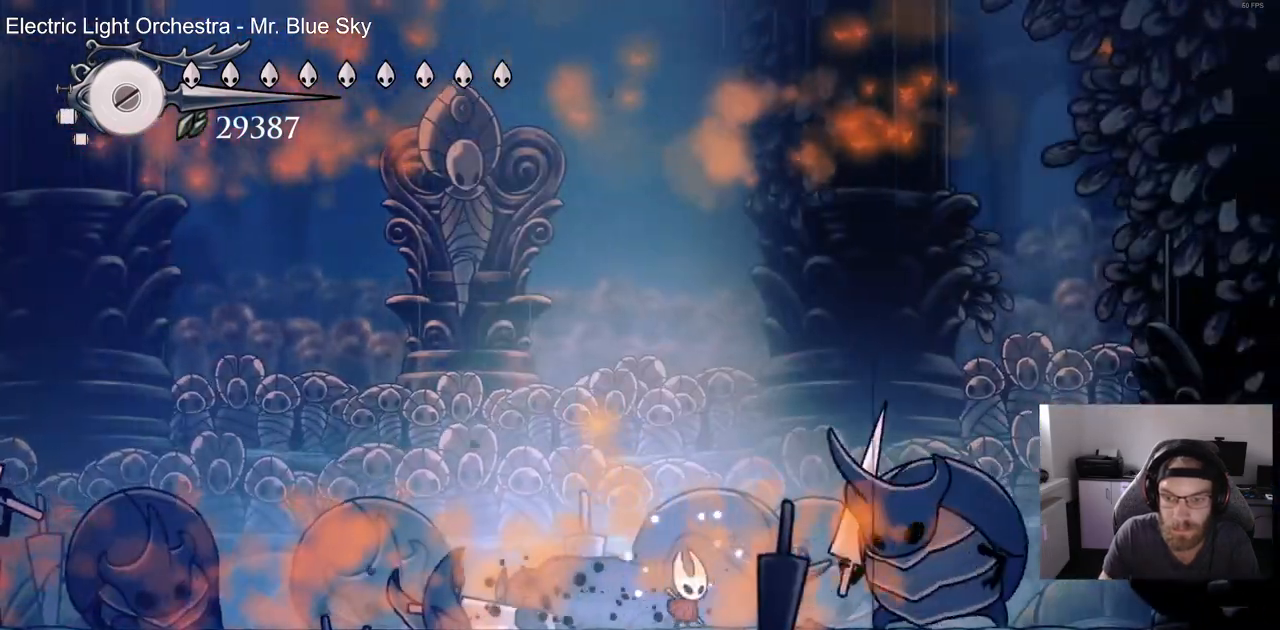
{"dt_ms": 500, "buttons": ["DPAD_RIGHT"], "left_stick": "center", "right_stick": "center", "events": [[83, "DPAD_RIGHT", "up"], [117, "SQUARE", "up"], [217, "DPAD_RIGHT", "down"], [250, "SQUARE", "down"], [367, "SQUARE", "up"], [400, "DPAD_RIGHT", "up"], [500, "DPAD_RIGHT", "down"]]}
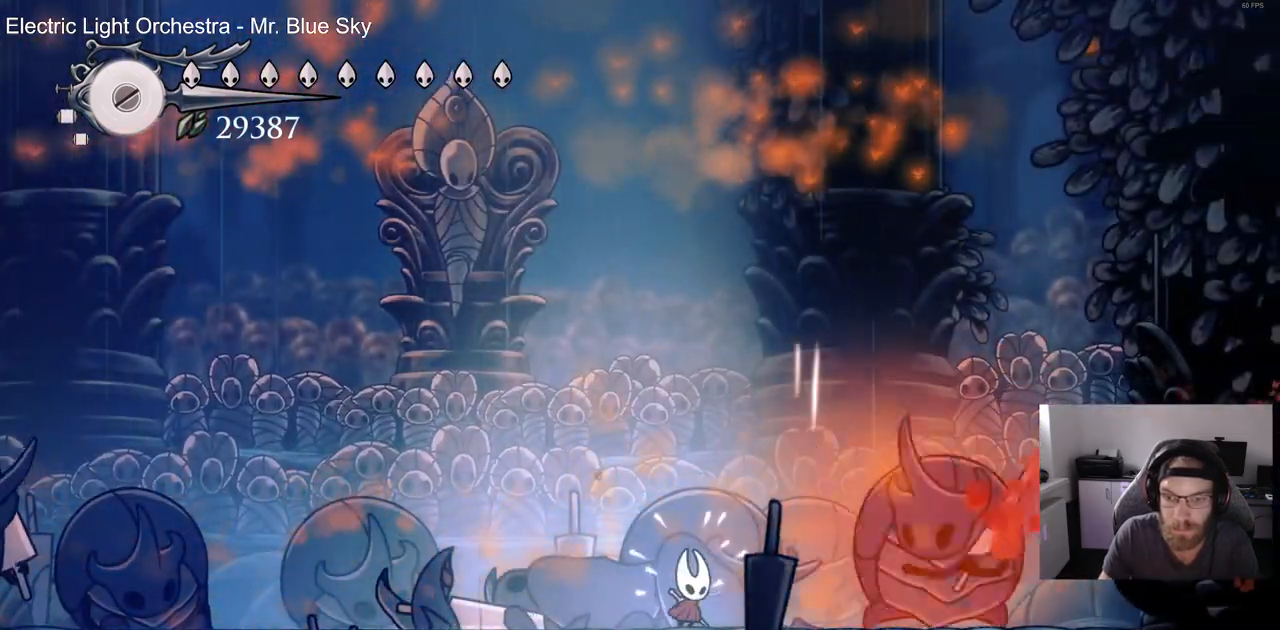
{"dt_ms": 1000, "buttons": ["DPAD_RIGHT"], "left_stick": "center", "right_stick": "center", "events": [[17, "SQUARE", "down"], [117, "SQUARE", "up"], [133, "DPAD_RIGHT", "up"], [233, "DPAD_LEFT", "down"], [233, "R2", "down"], [417, "DPAD_LEFT", "up"], [417, "R2", "up"], [500, "DPAD_RIGHT", "down"]]}
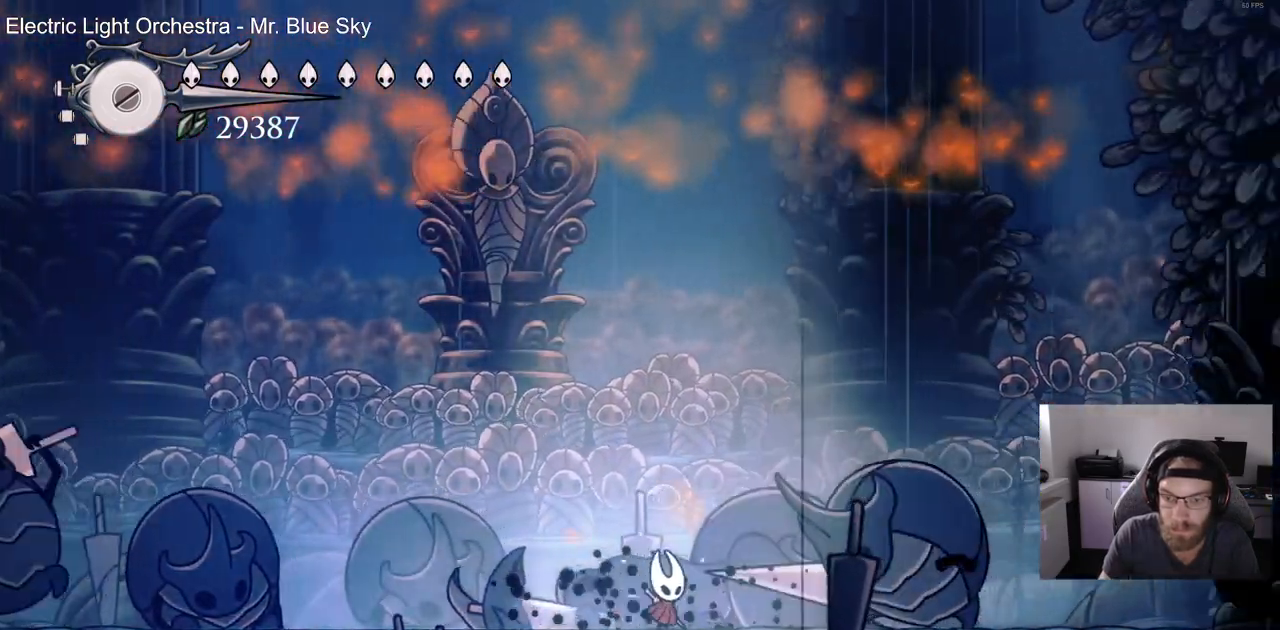
{"dt_ms": 1000, "buttons": ["DPAD_LEFT"], "left_stick": "center", "right_stick": "center"}